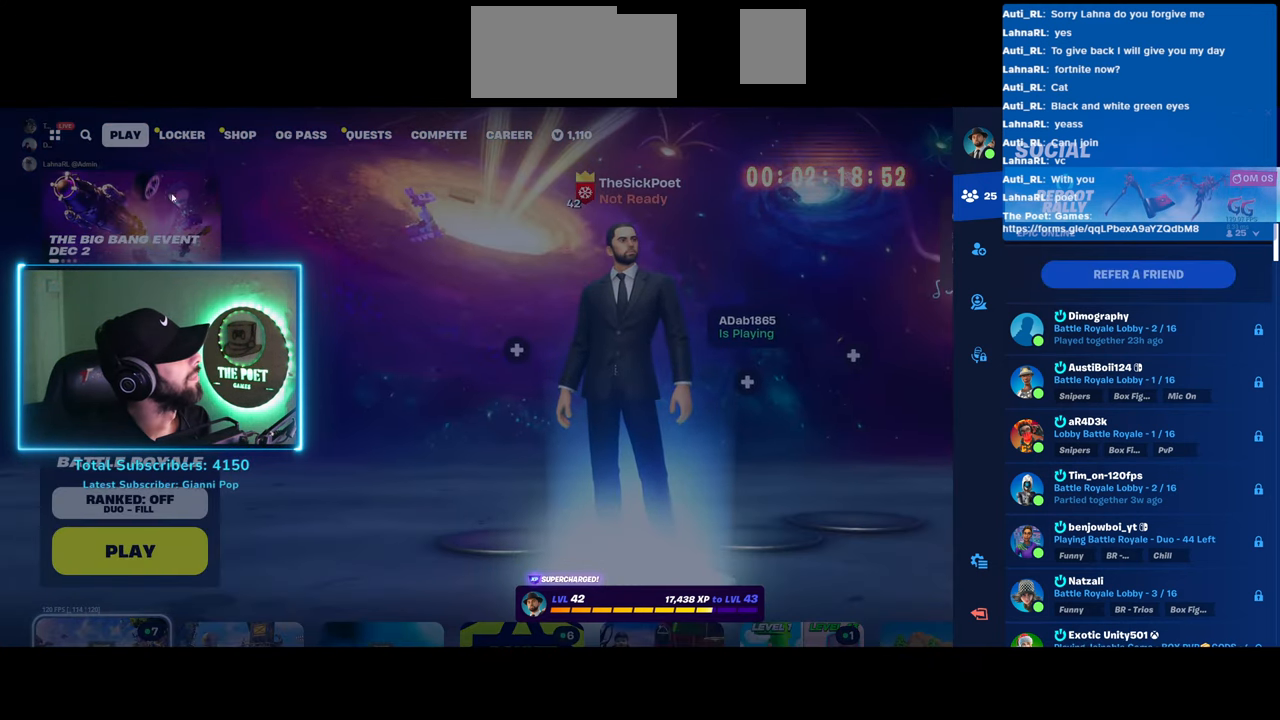
Gameplay with keyboard and mouse; each line is a JSON object with the keys and mouse buttons held at the frame after it. "events" lists presses ("down") and releases ("up") of "ctrl", "shift", "mouse_left", "mouse_wheel", "mouse_right", "mouse_mb4" and "mouse_mb5" between this image and that frame as [ms after this image, input, new state], when the widget could be followed in between. "mouse_left", "mouse_wheel", "mouse_right", "mouse_mb4", "mouse_mb5" = the "left", "wheel", "right", "mb4", "mb5" buttons of the "mouse" list. No other keys are recorded. "wheel" means that the mouse wheel is clicked or scrolled. Mouse movement is not recorded.
{"keys": [], "mouse": [], "events": []}
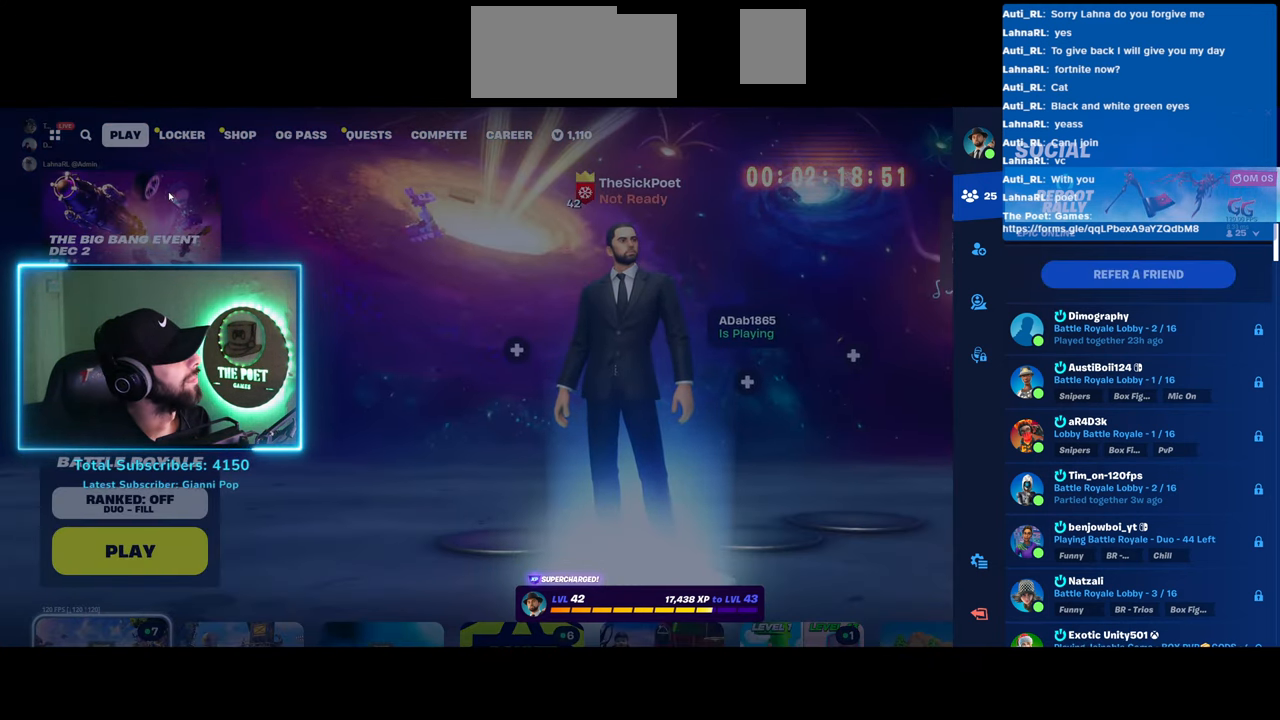
{"keys": [], "mouse": [], "events": []}
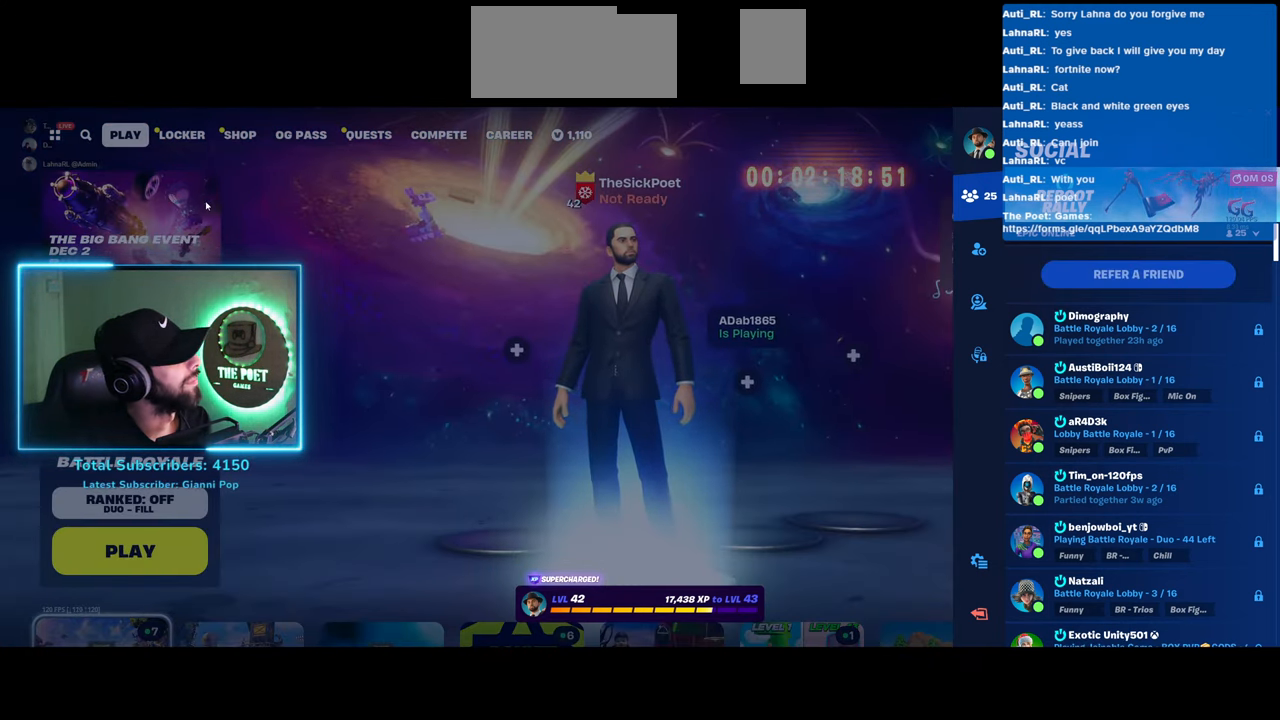
{"keys": [], "mouse": [], "events": []}
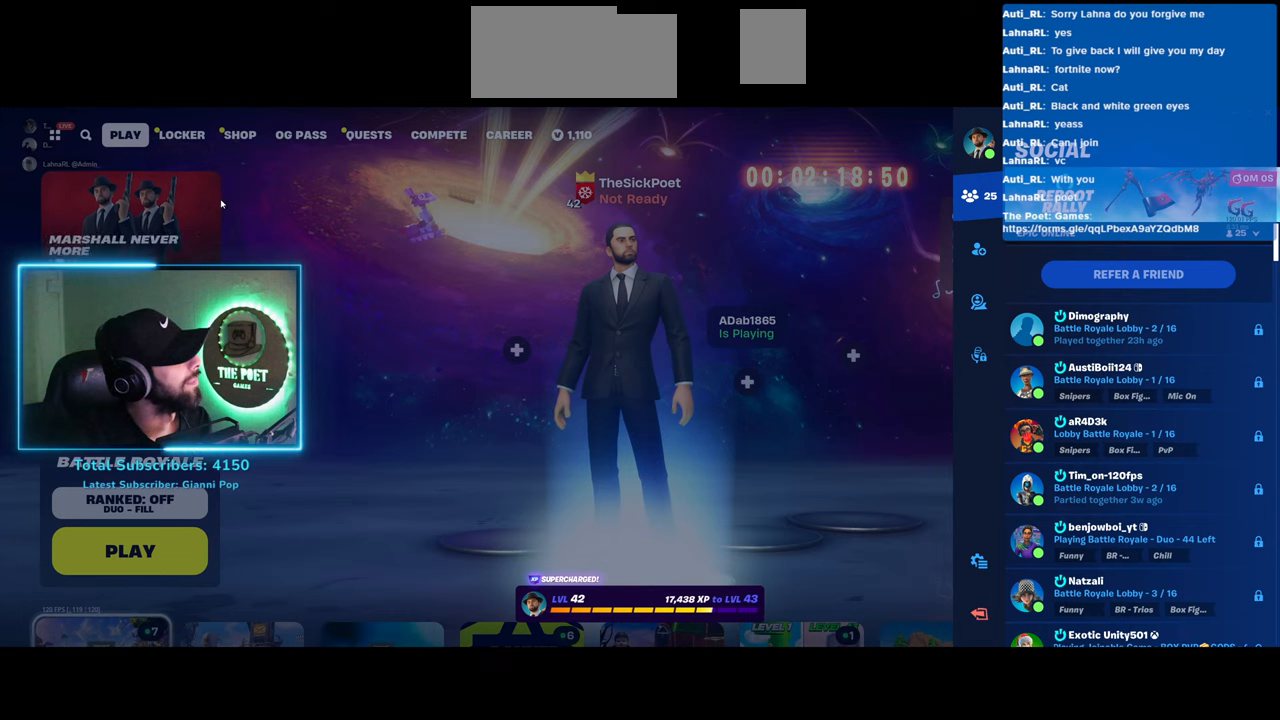
{"keys": [], "mouse": [], "events": []}
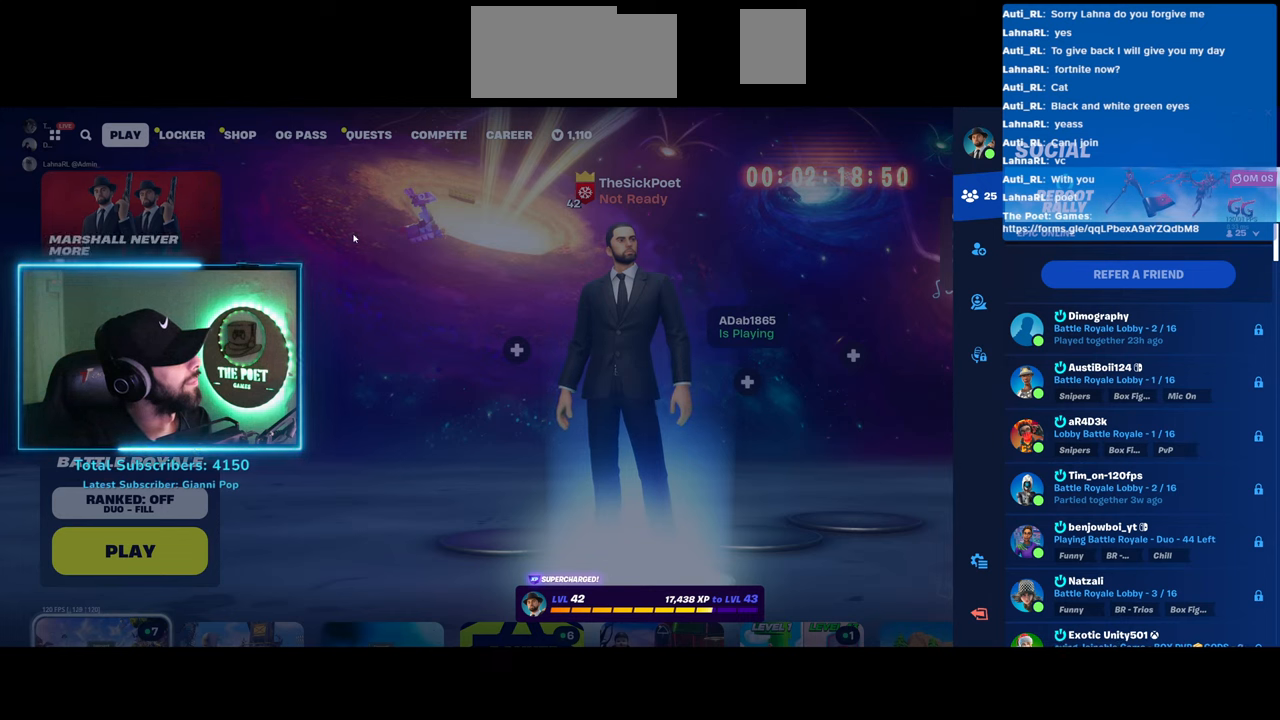
{"keys": [], "mouse": [], "events": []}
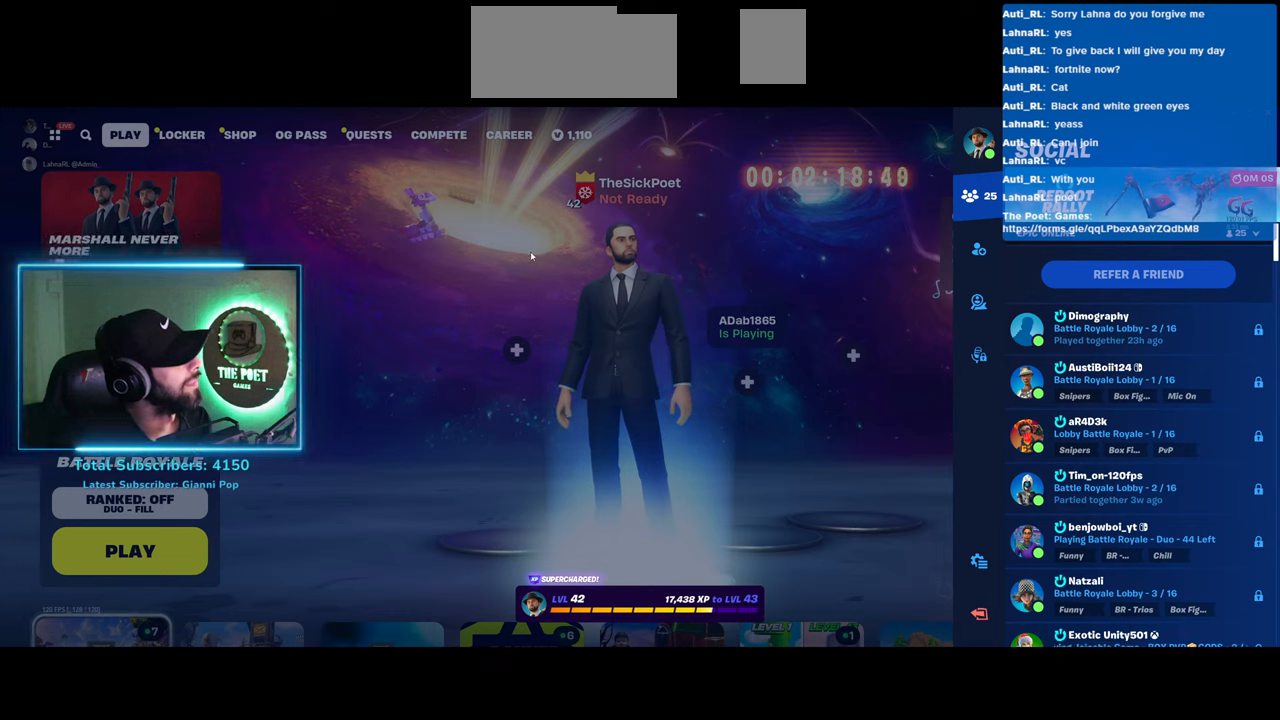
{"keys": [], "mouse": [], "events": []}
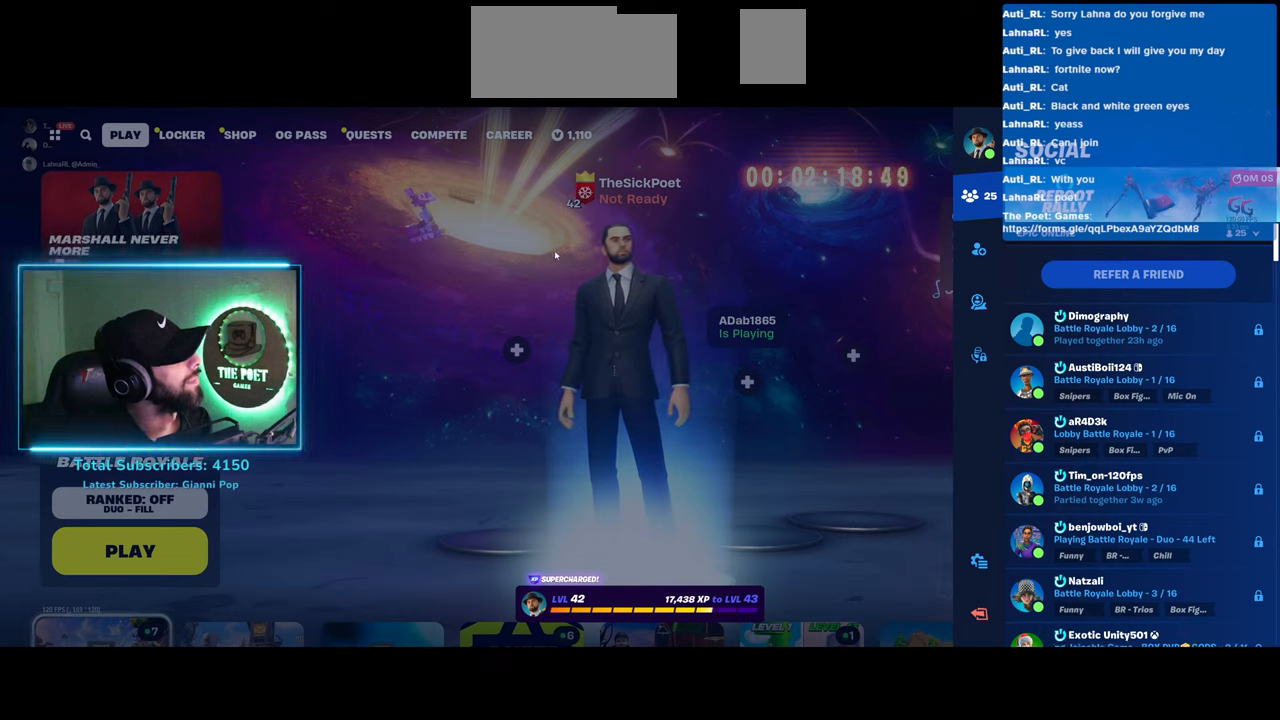
{"keys": [], "mouse": [], "events": []}
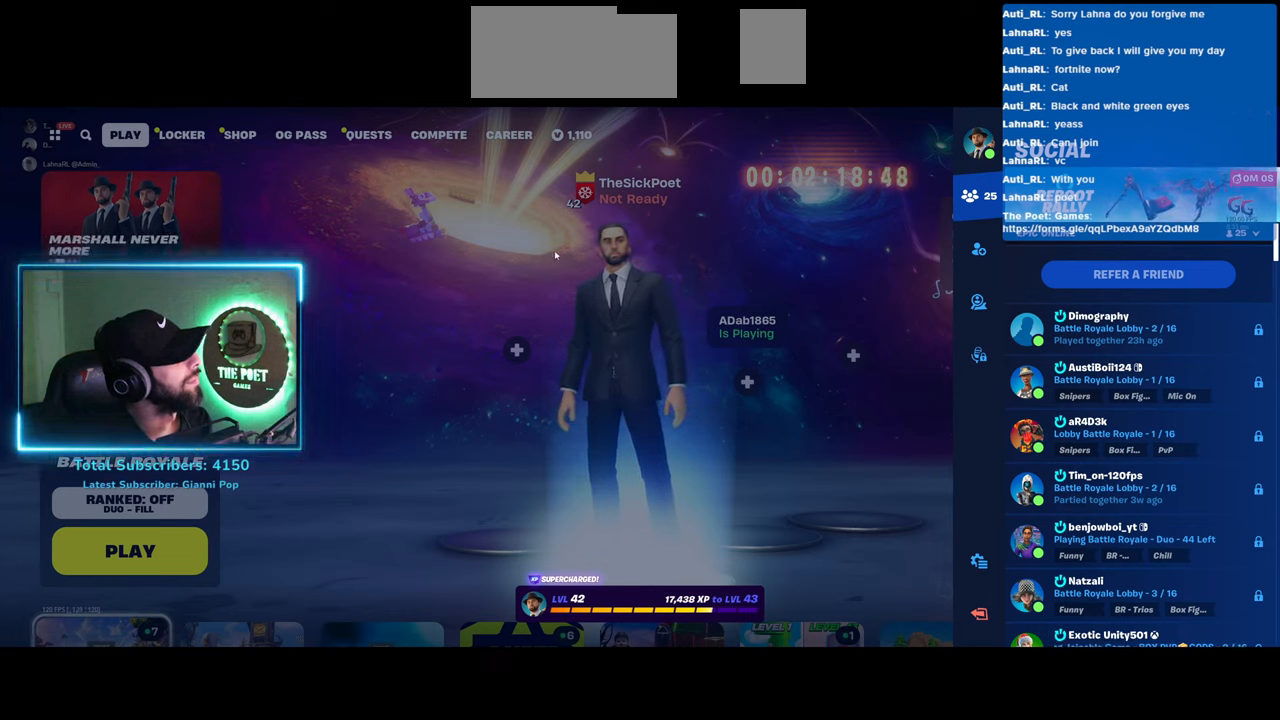
{"keys": [], "mouse": [], "events": []}
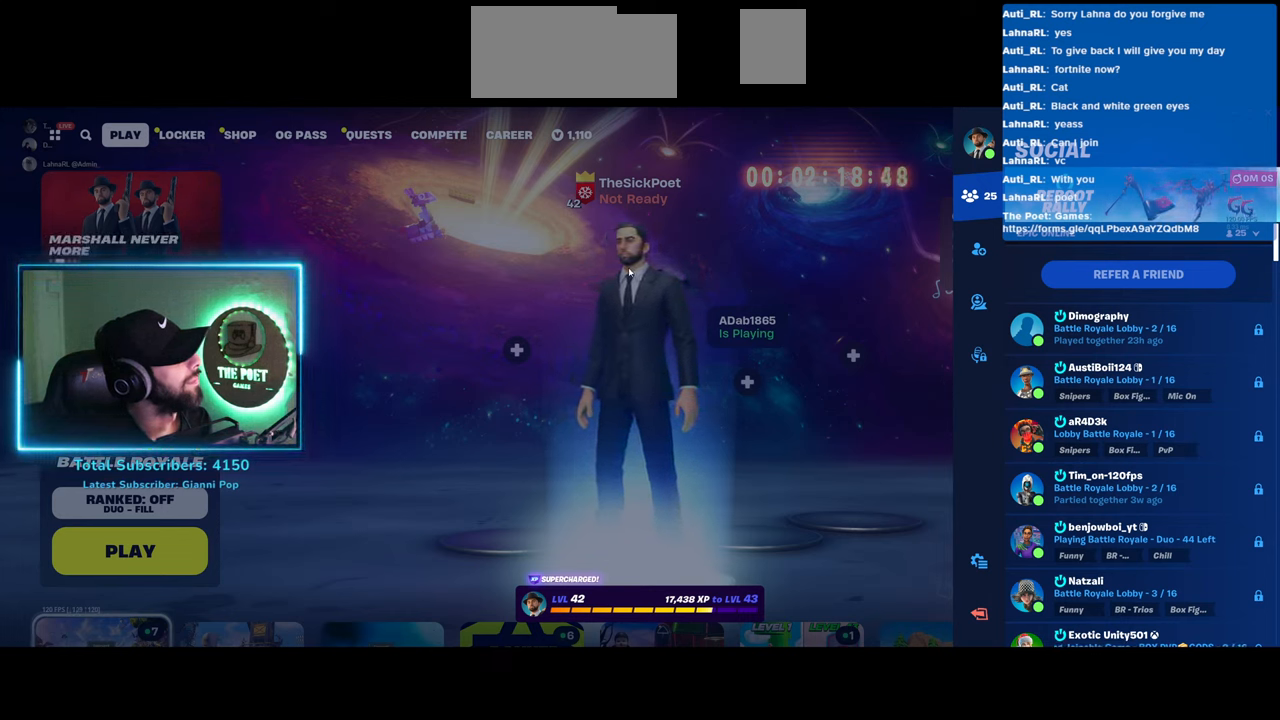
{"keys": [], "mouse": [], "events": []}
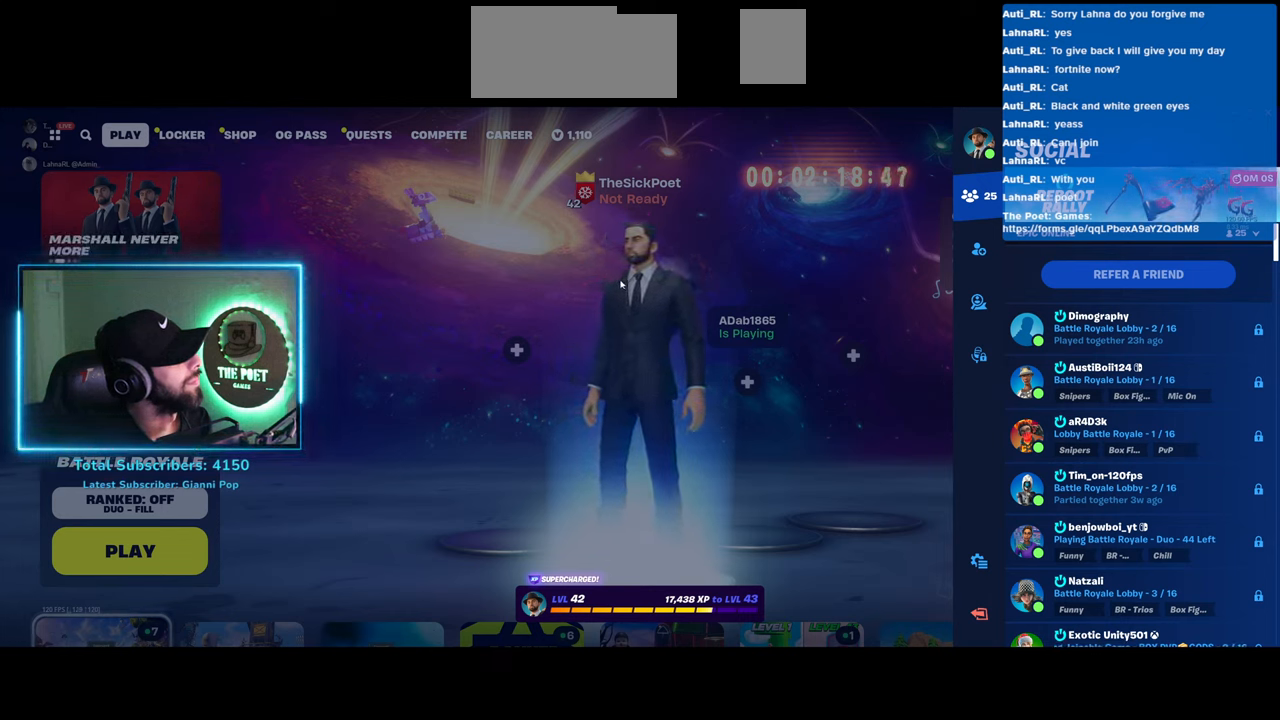
{"keys": [], "mouse": [], "events": []}
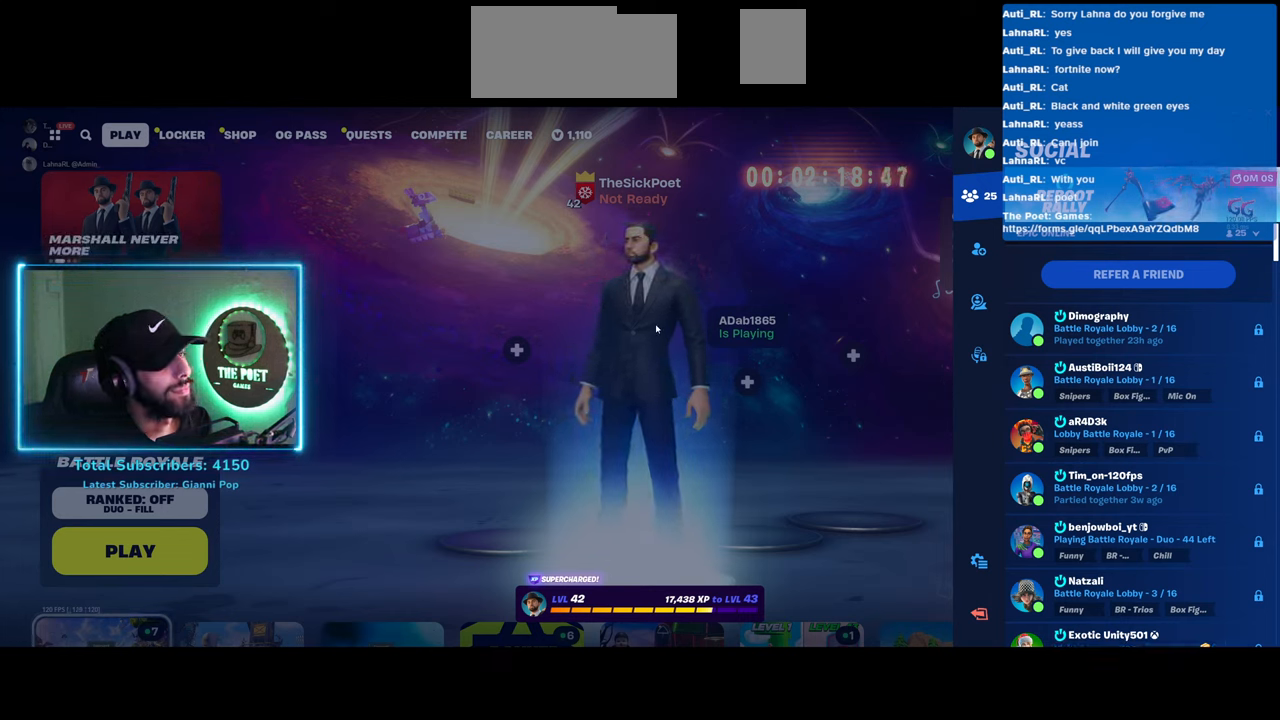
{"keys": [], "mouse": [], "events": [[333, "mouse_left", "down"], [400, "mouse_left", "up"]]}
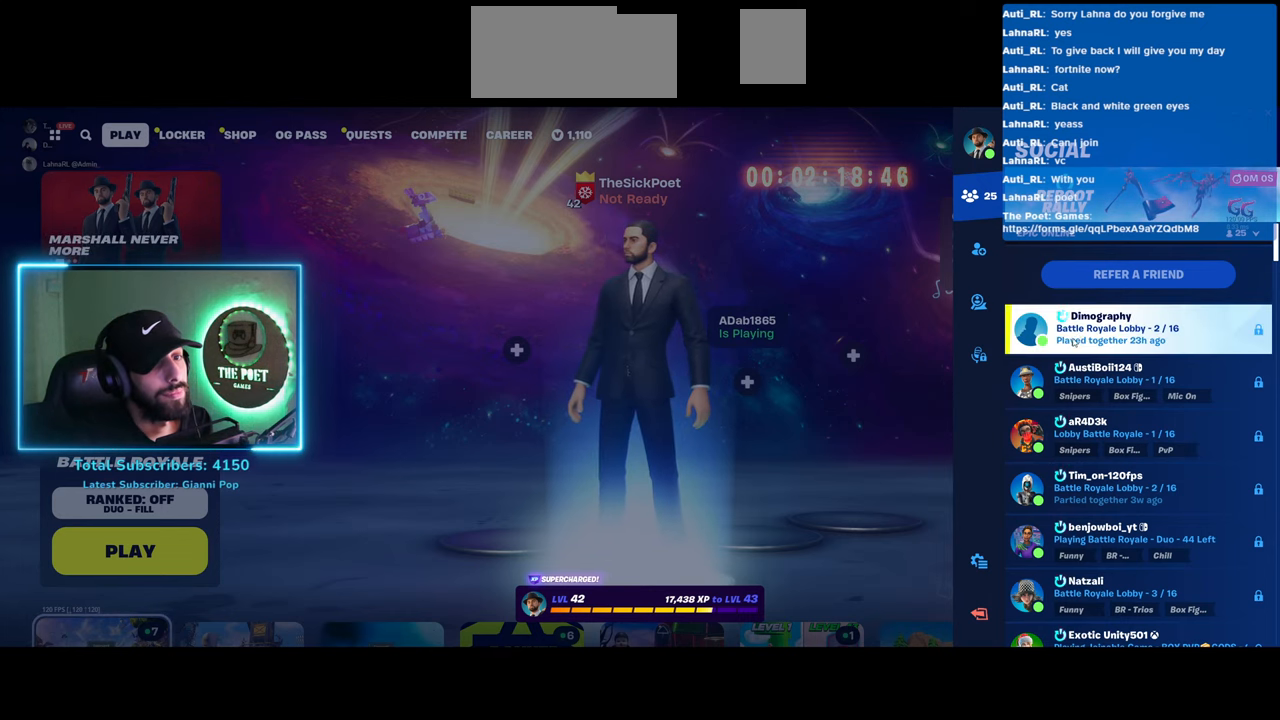
{"keys": [], "mouse": [], "events": []}
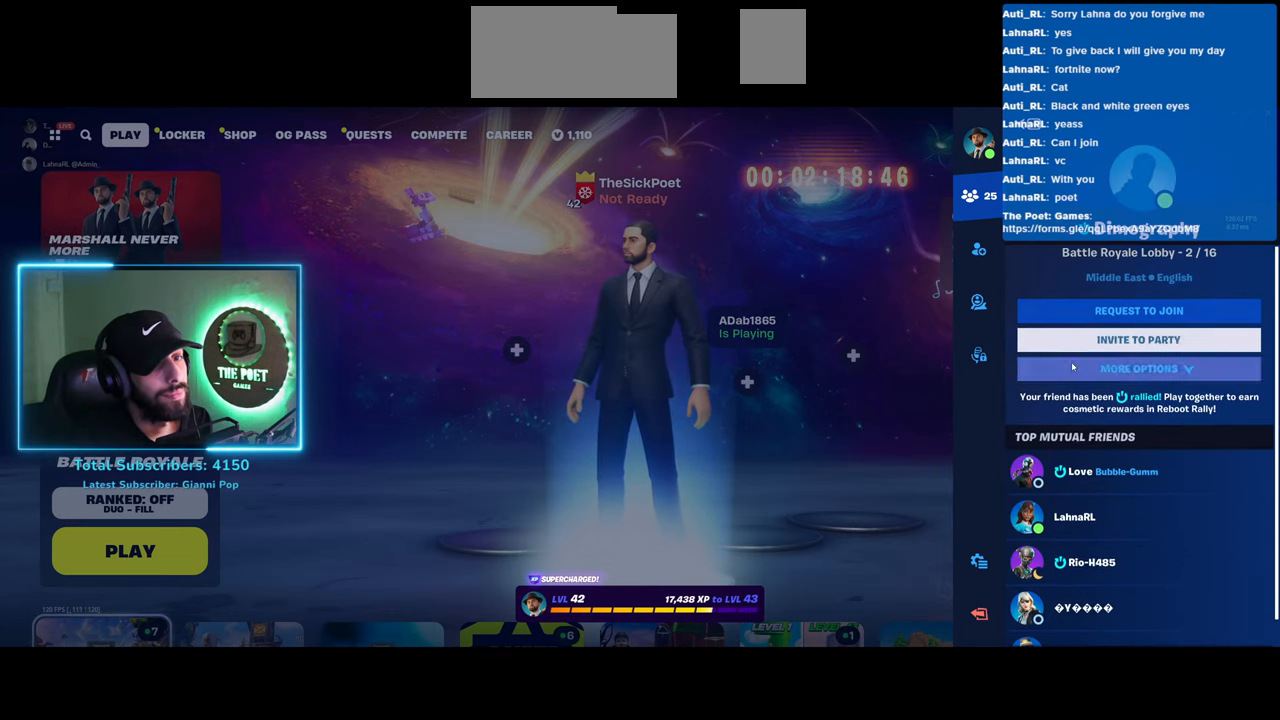
{"keys": [], "mouse": [], "events": [[250, "mouse_left", "down"], [333, "mouse_left", "up"]]}